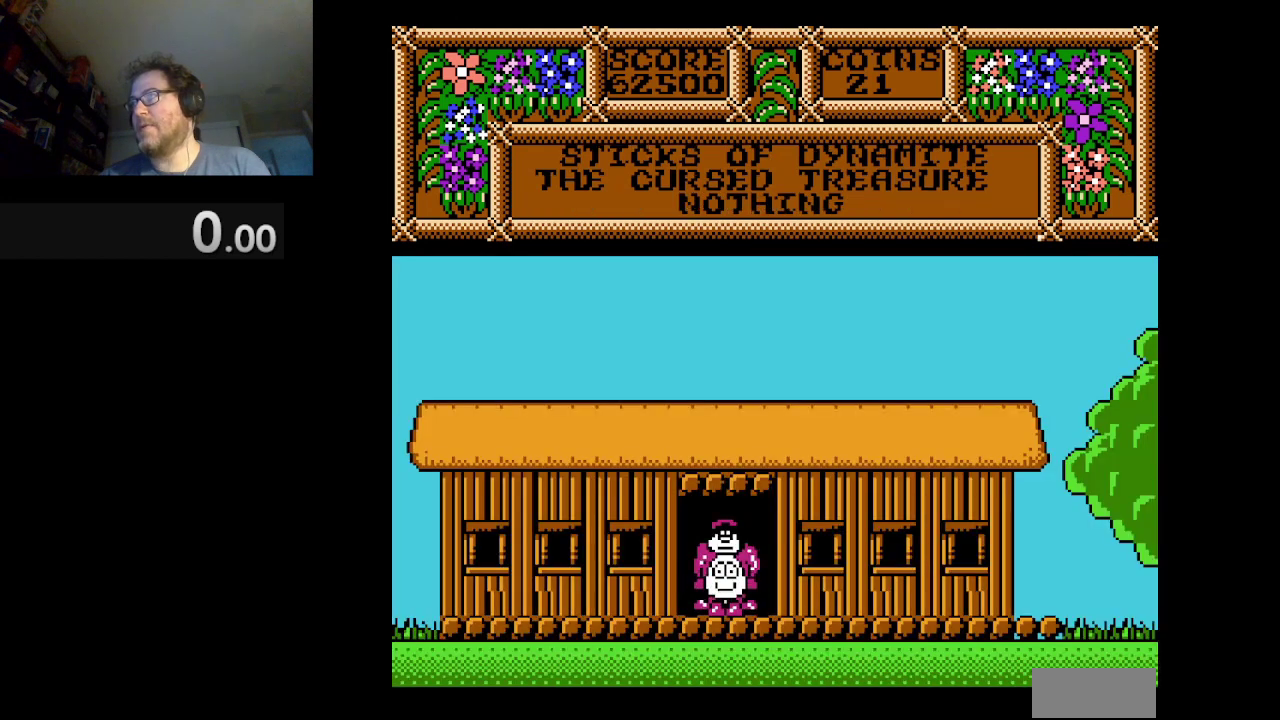
Gameplay with a controller (Nintendo layout); each line is a JSON object with the inputs held at the frame after it. "events" lists button and stick changes between this image and that frame as [ms after this image, input, new state], when the widget could be followed in between. Not read: L3 R1 R3.
{"buttons": ["B"], "events": [[209, "B", "down"], [376, "B", "up"], [501, "B", "down"]]}
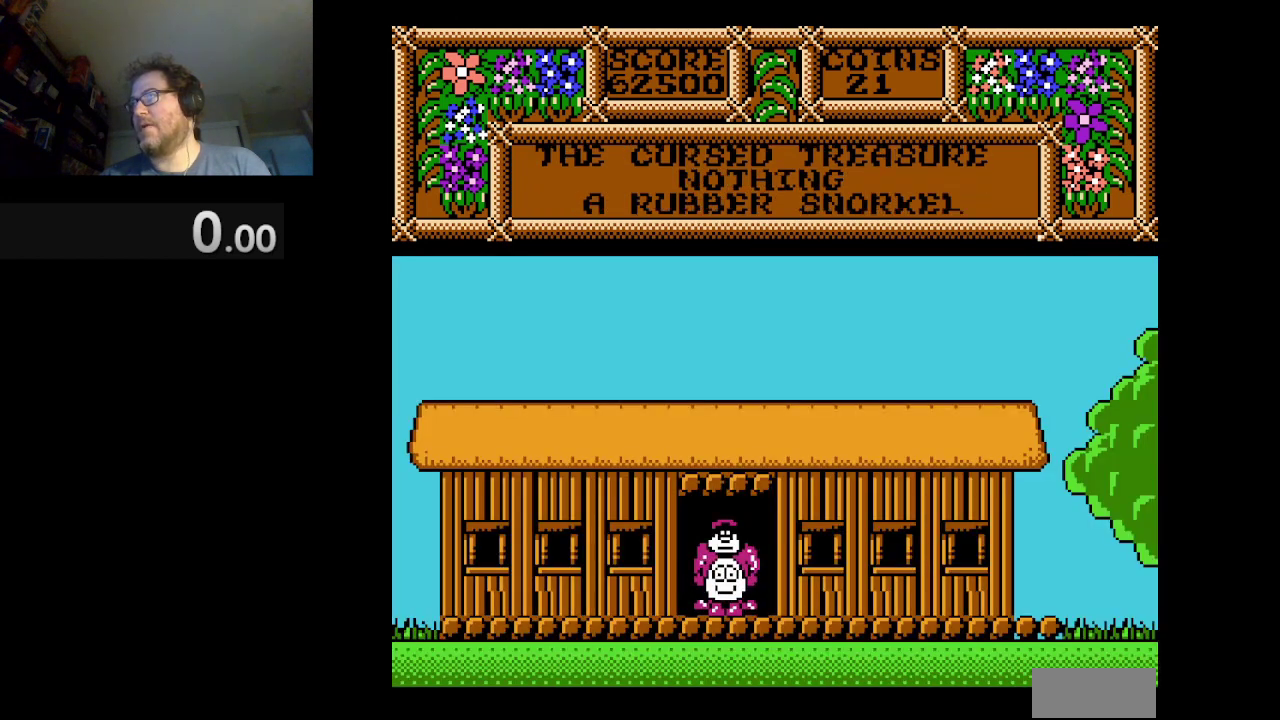
{"buttons": [], "events": [[125, "B", "up"]]}
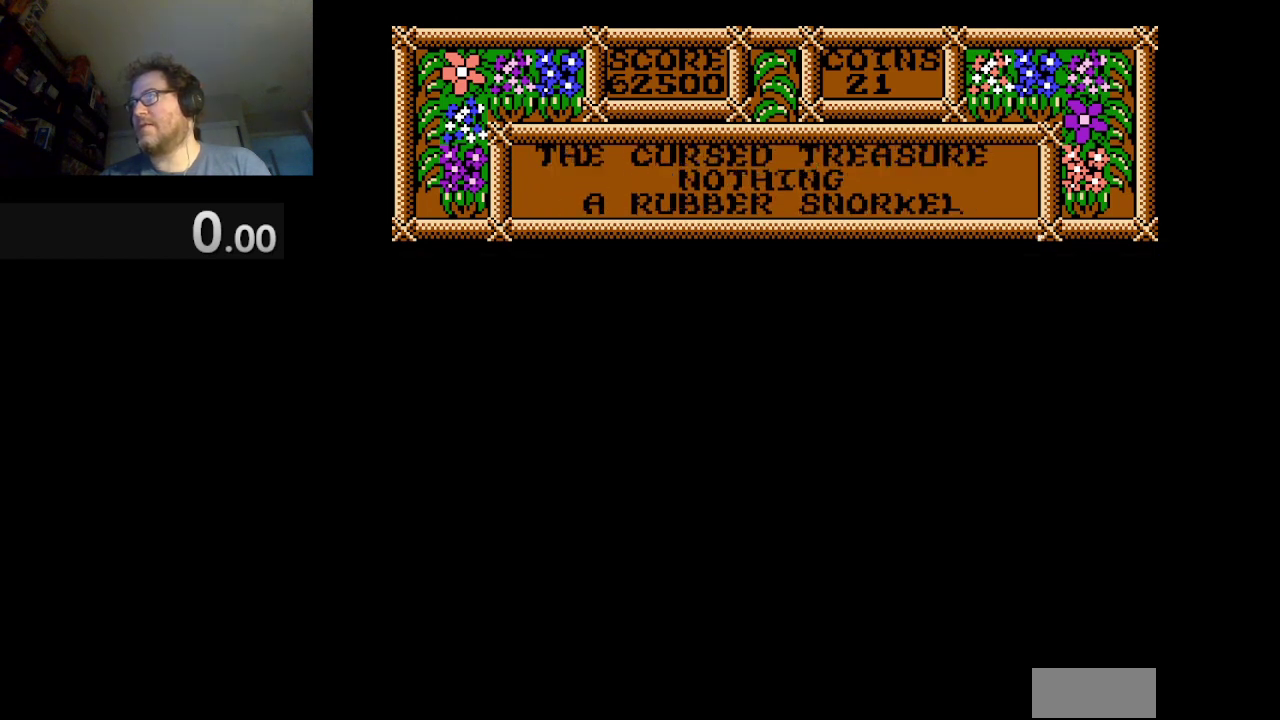
{"buttons": [], "events": []}
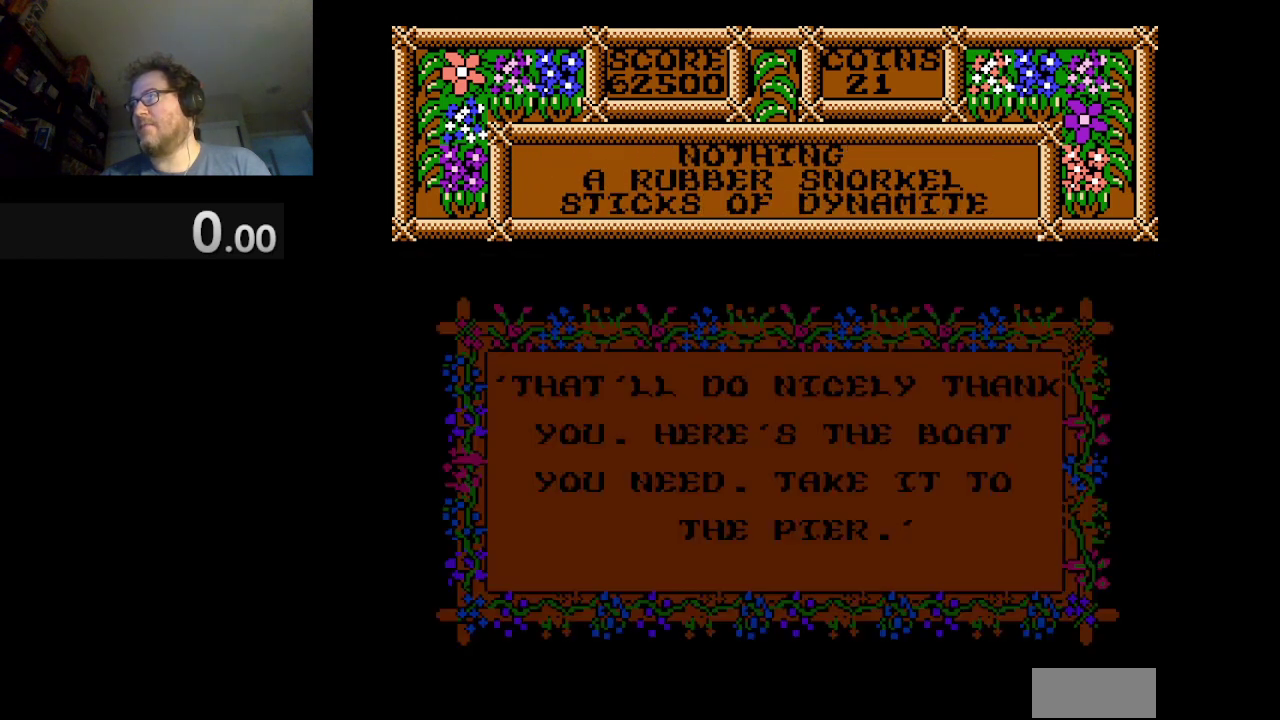
{"buttons": [], "events": []}
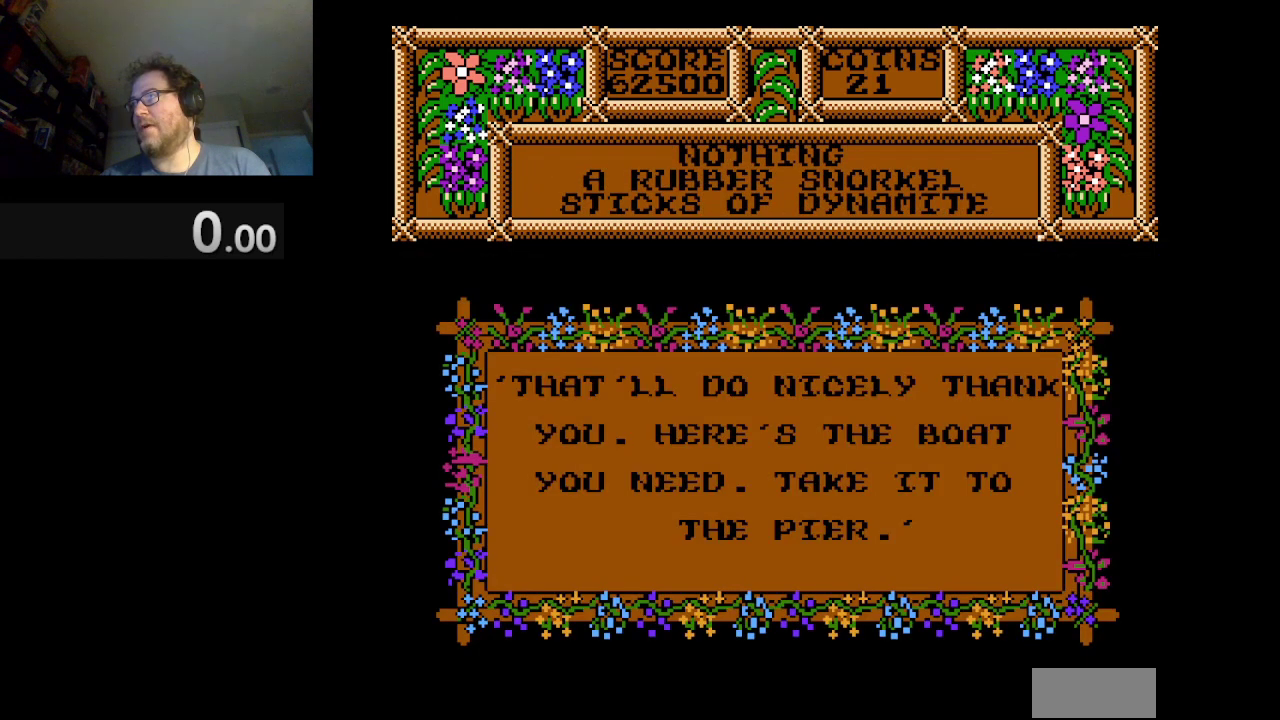
{"buttons": [], "events": []}
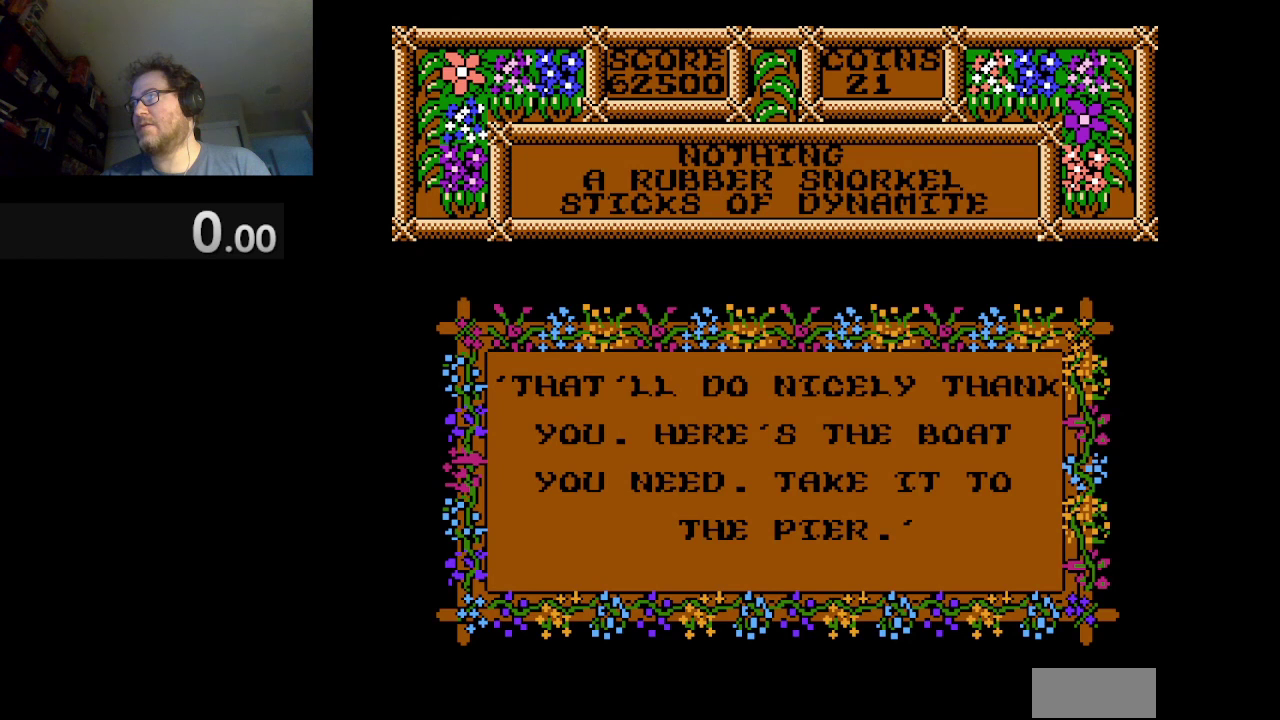
{"buttons": ["B"], "events": [[417, "B", "down"]]}
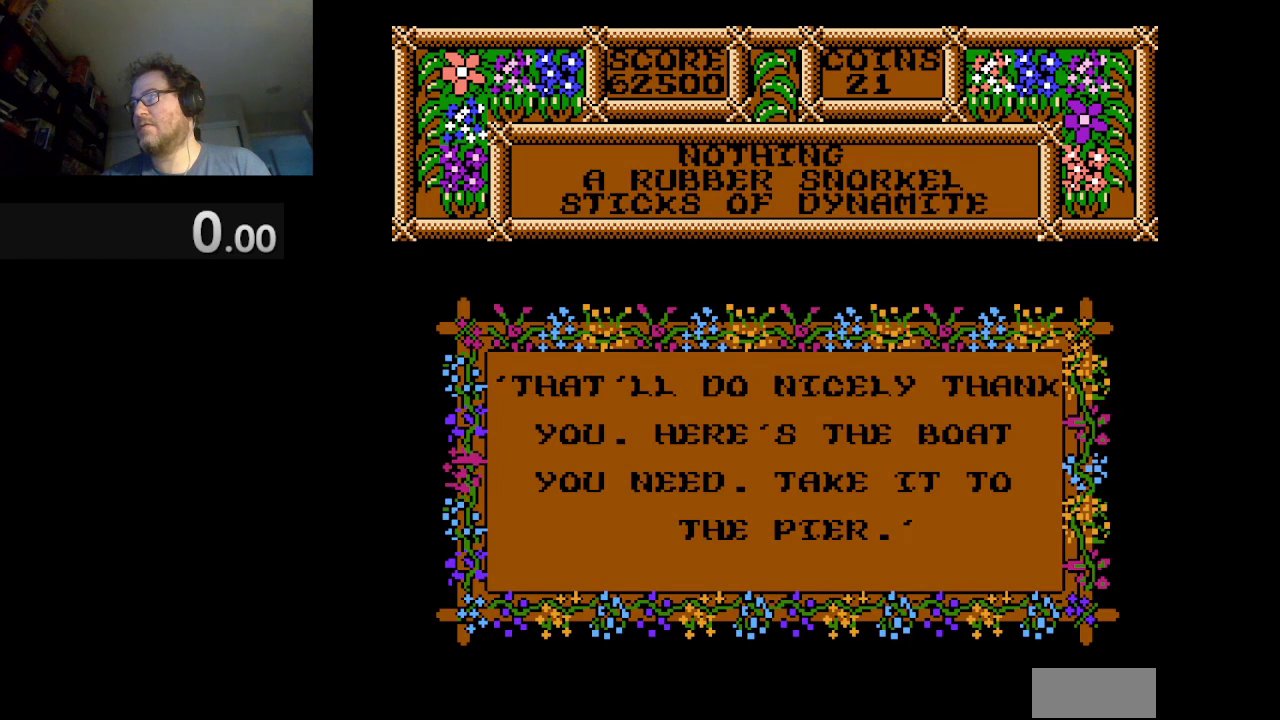
{"buttons": [], "events": [[84, "B", "up"]]}
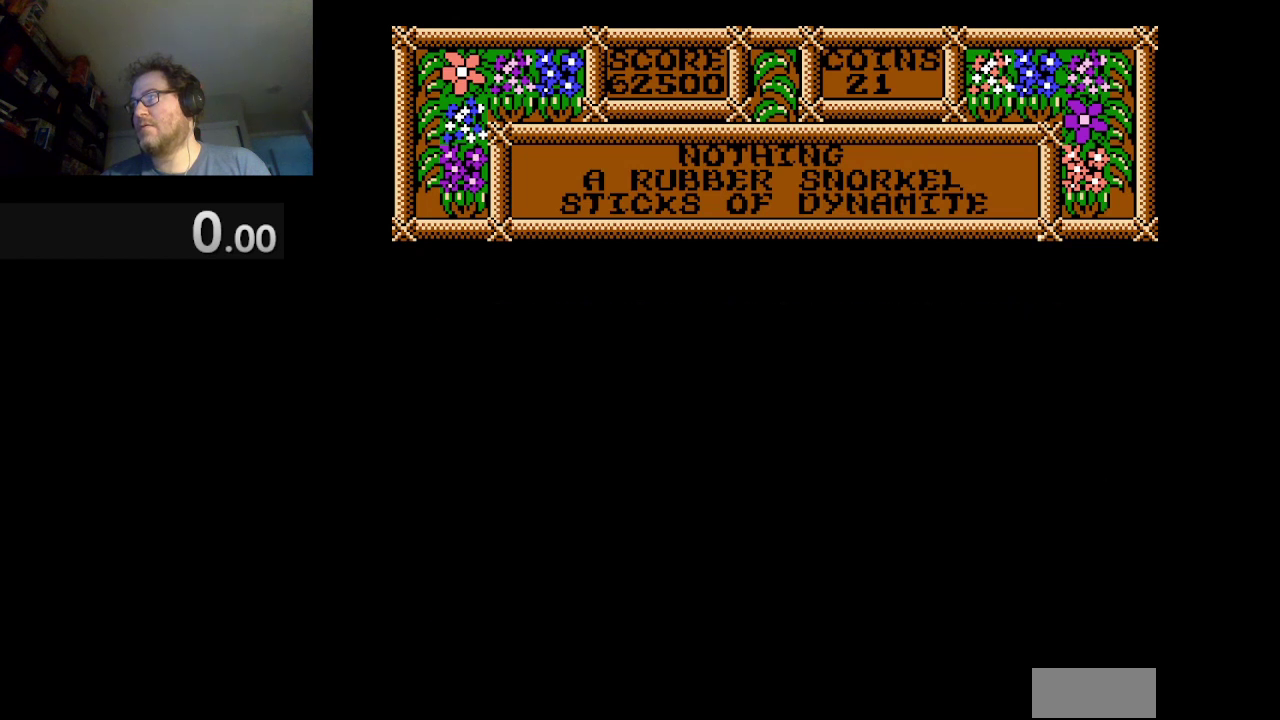
{"buttons": [], "events": []}
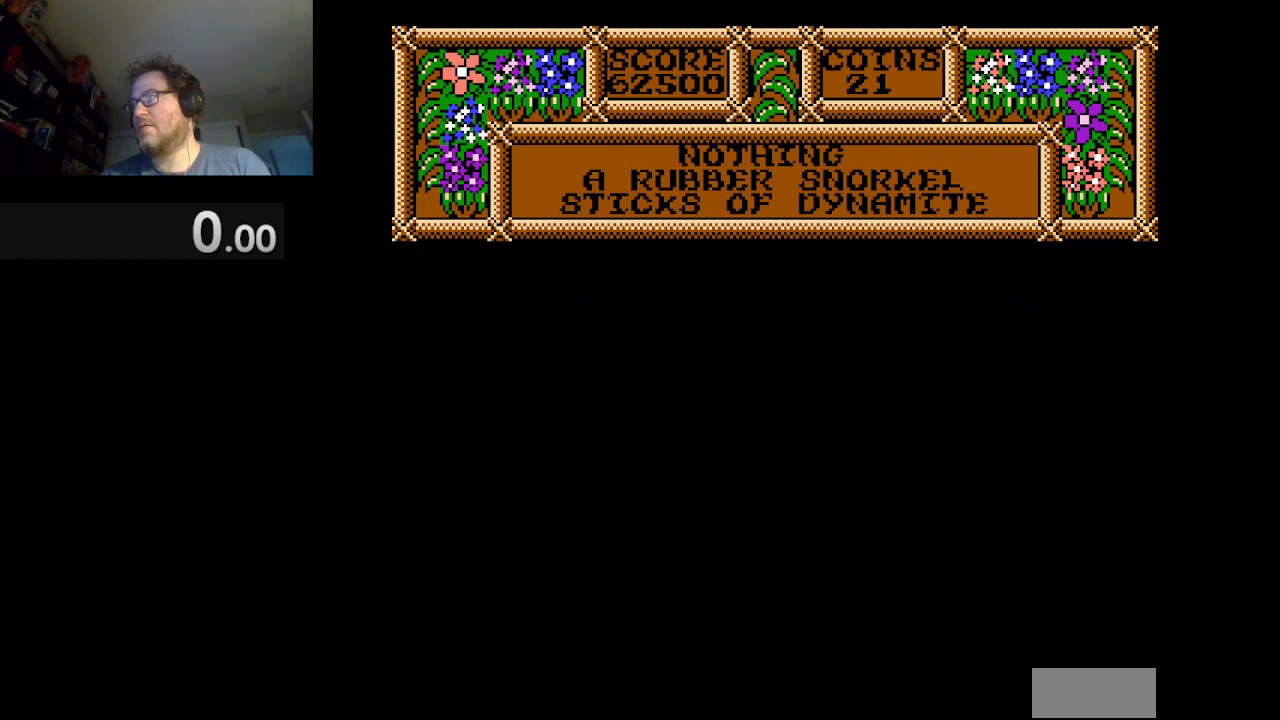
{"buttons": ["DPAD_RIGHT"], "events": [[209, "DPAD_RIGHT", "down"]]}
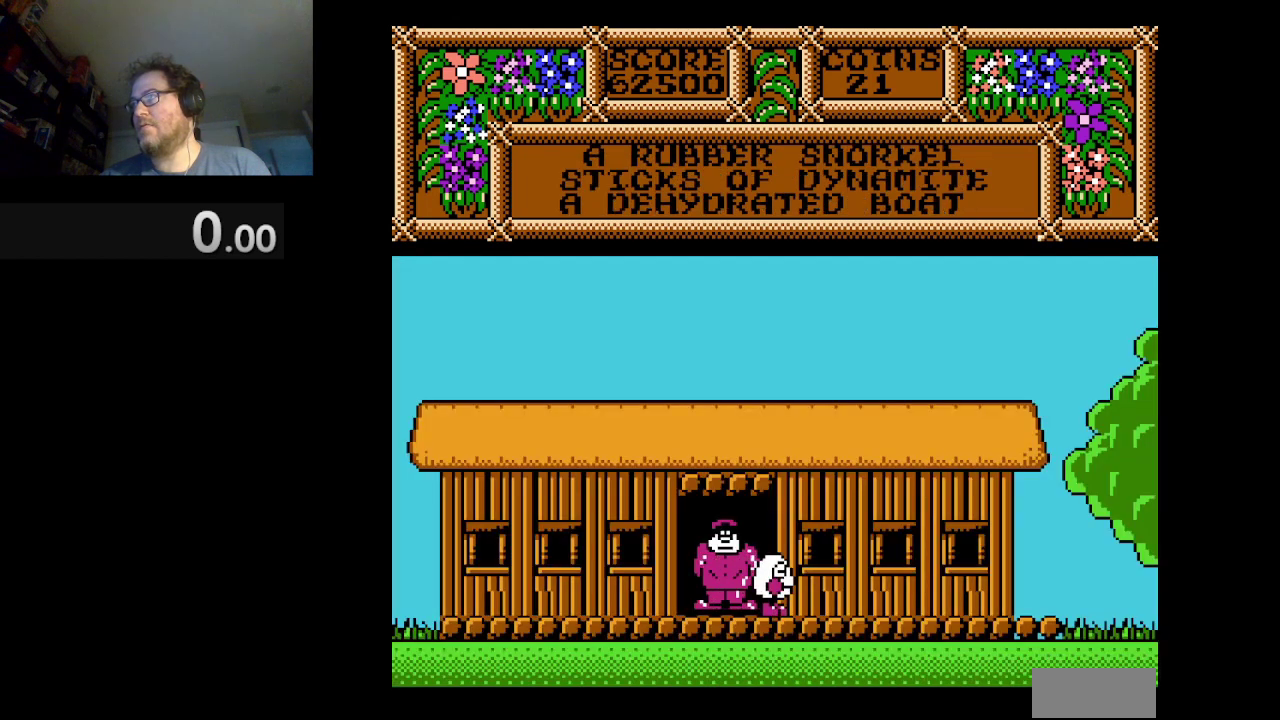
{"buttons": ["DPAD_RIGHT"], "events": []}
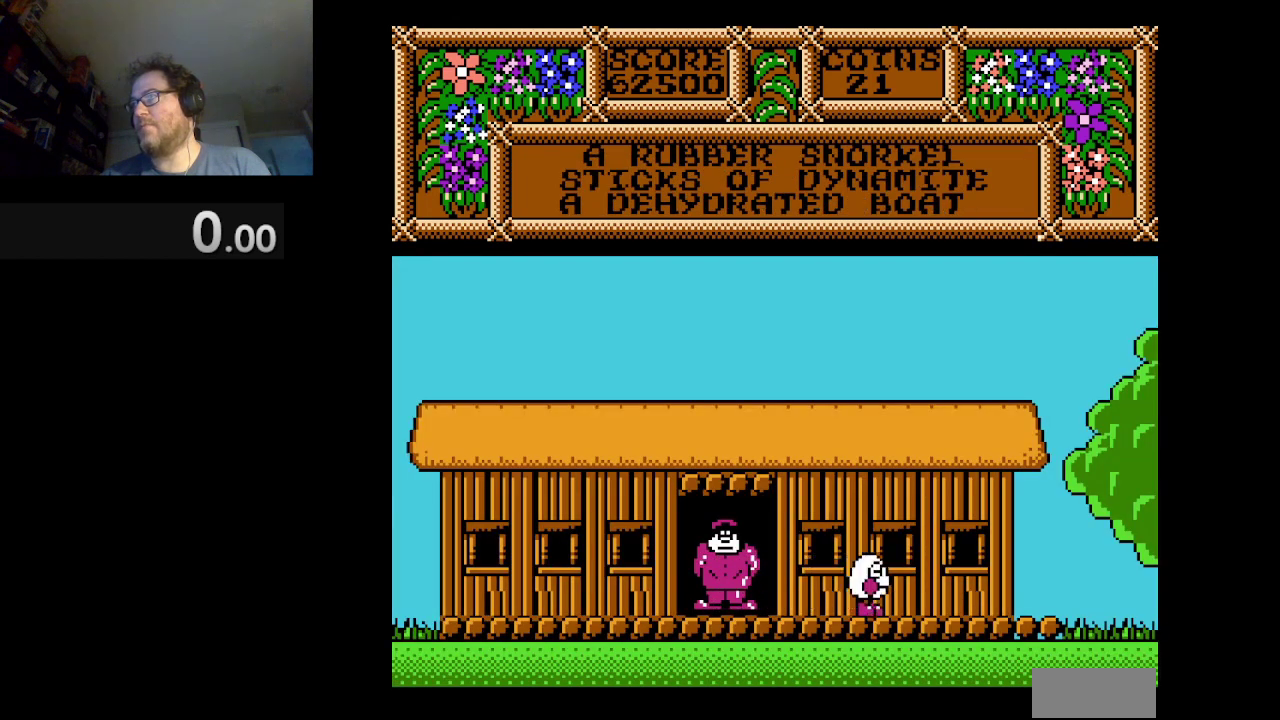
{"buttons": ["DPAD_RIGHT"], "events": []}
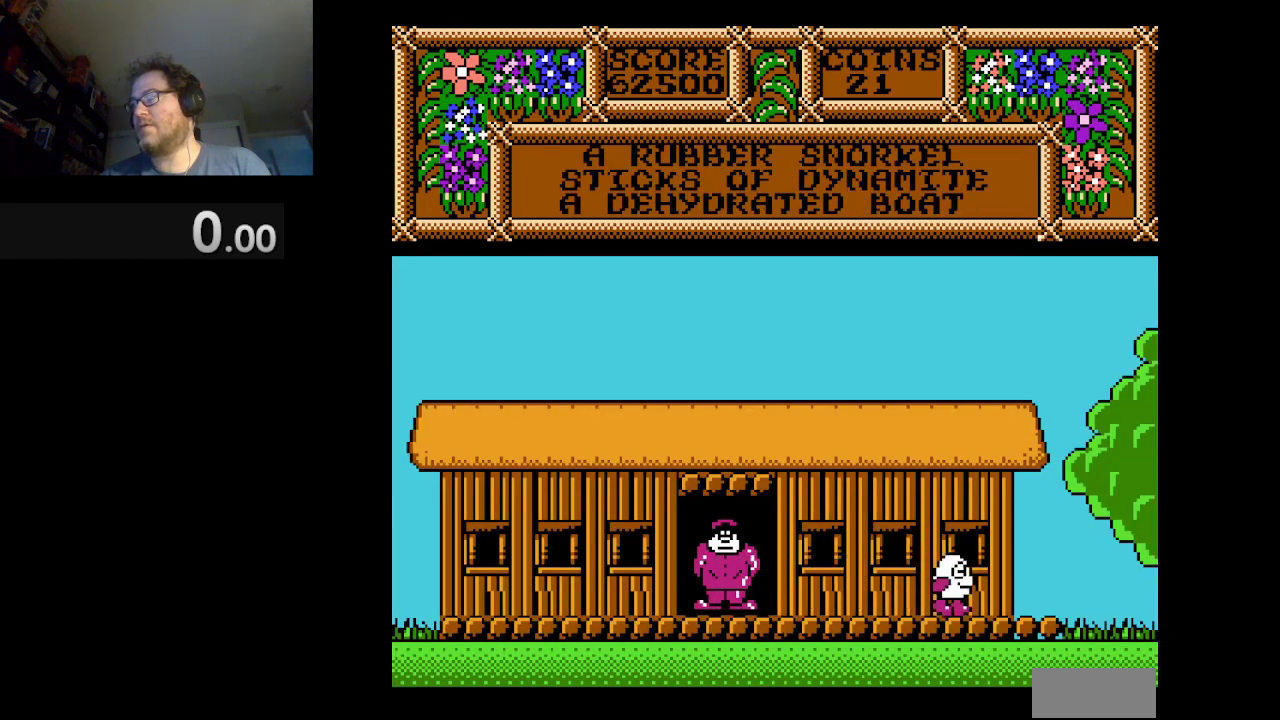
{"buttons": ["DPAD_RIGHT"], "events": []}
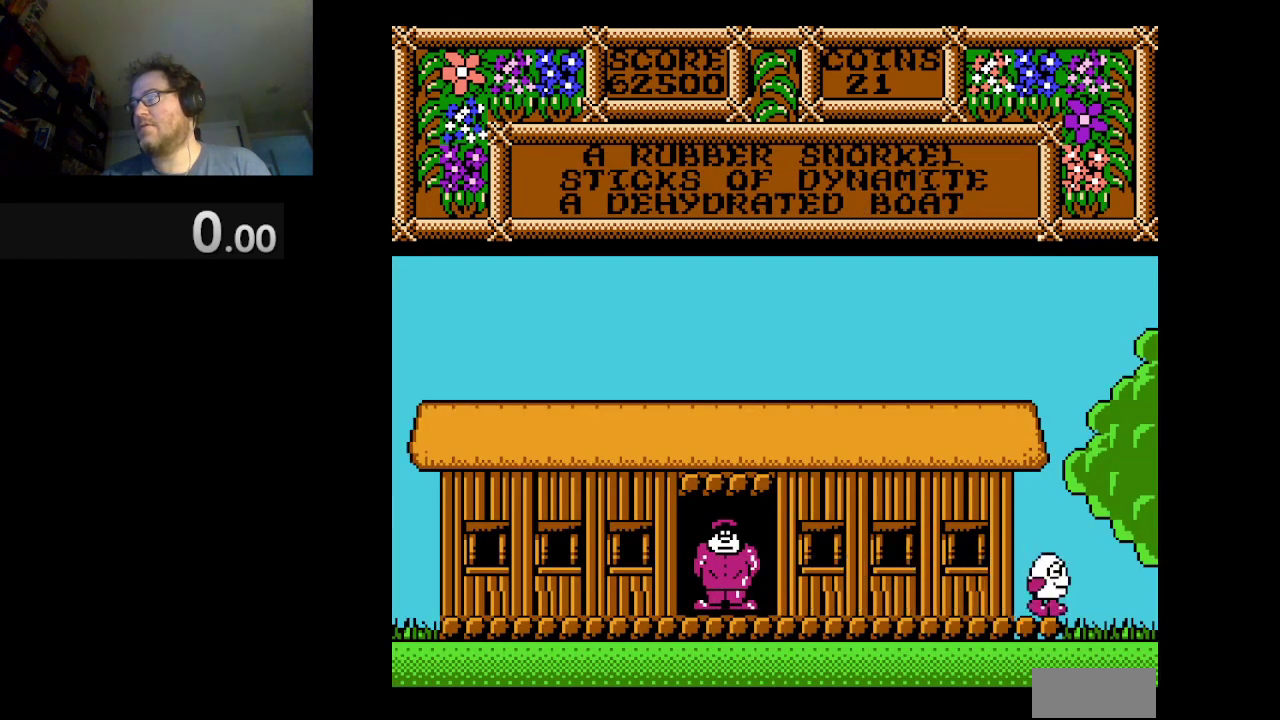
{"buttons": ["DPAD_RIGHT"], "events": []}
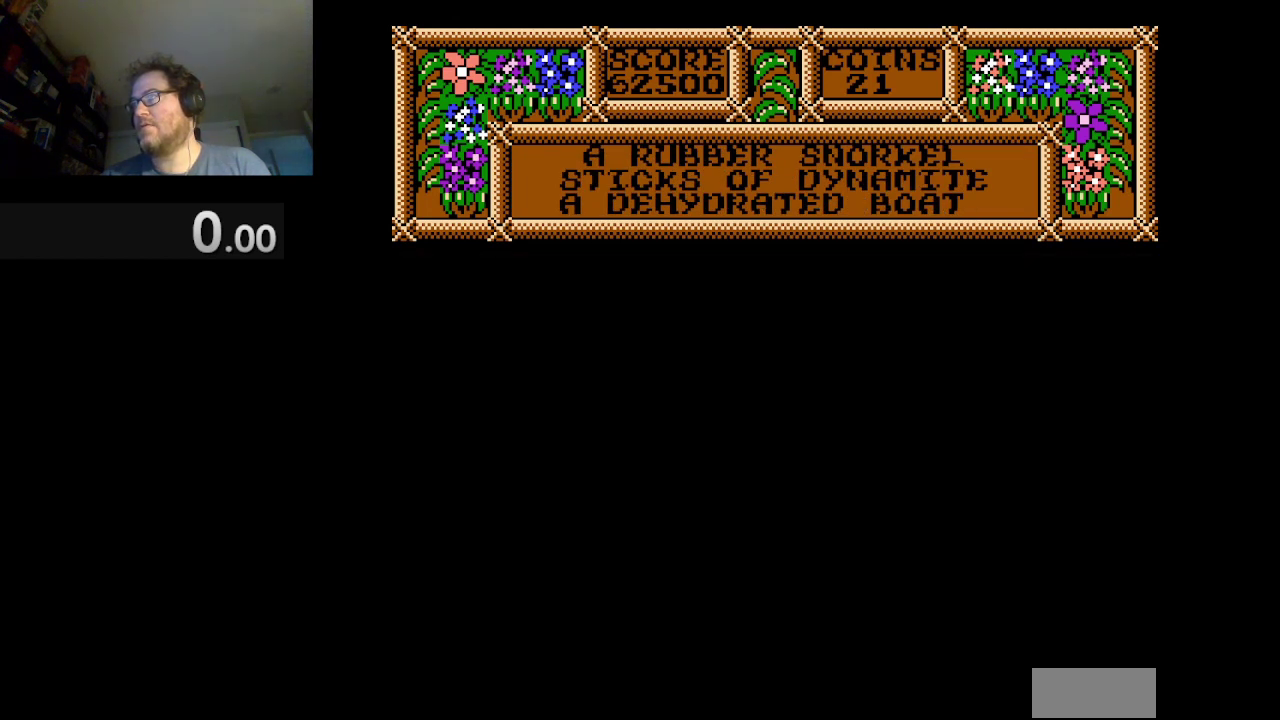
{"buttons": ["DPAD_RIGHT"], "events": []}
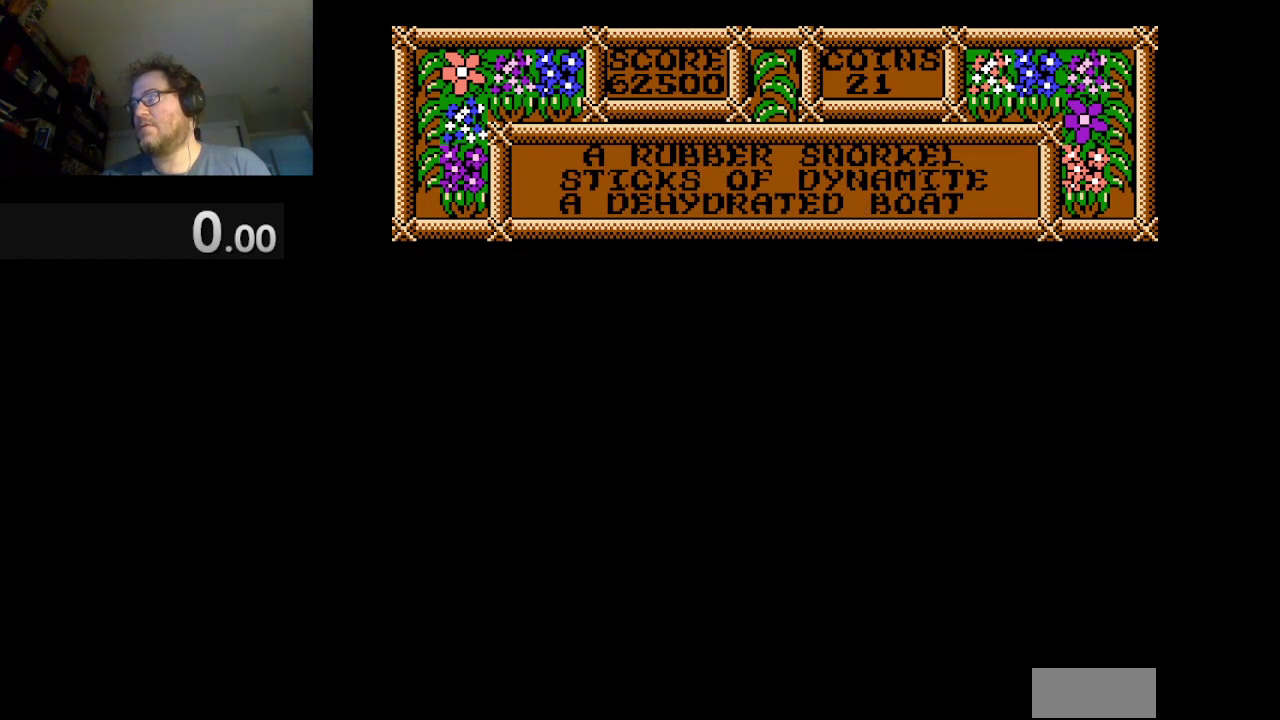
{"buttons": ["DPAD_RIGHT"], "events": []}
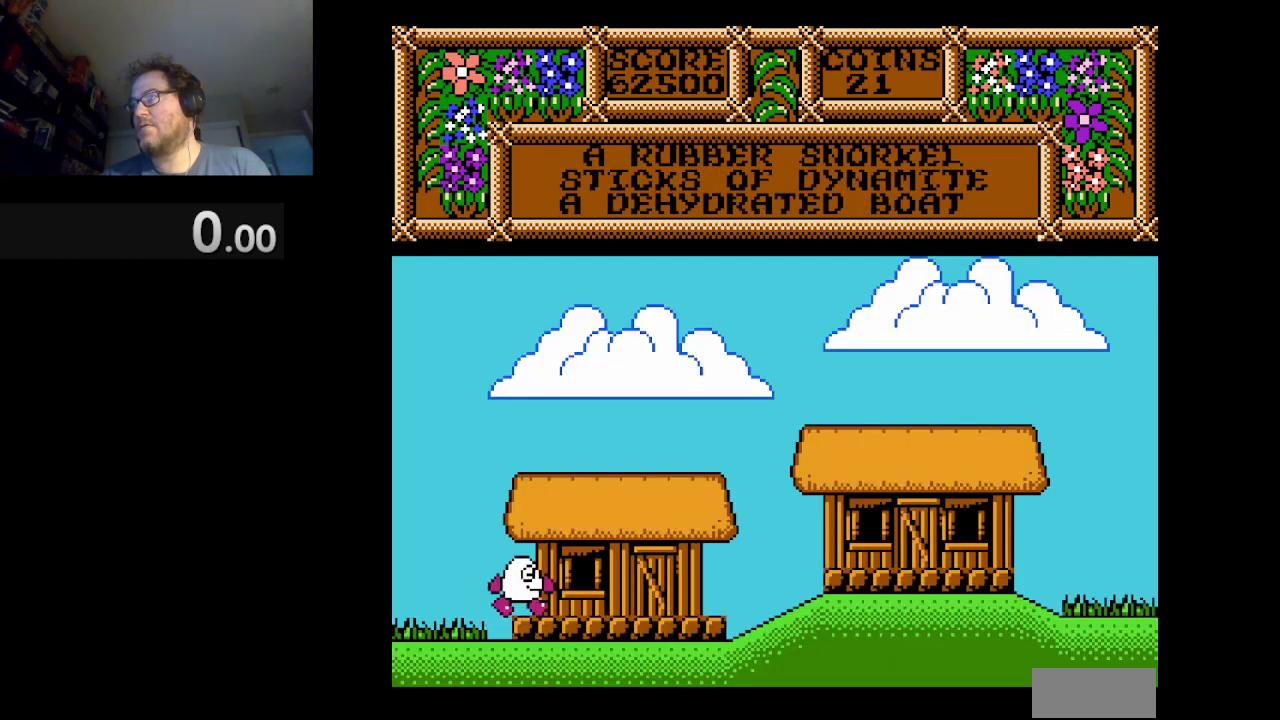
{"buttons": ["DPAD_RIGHT"], "events": []}
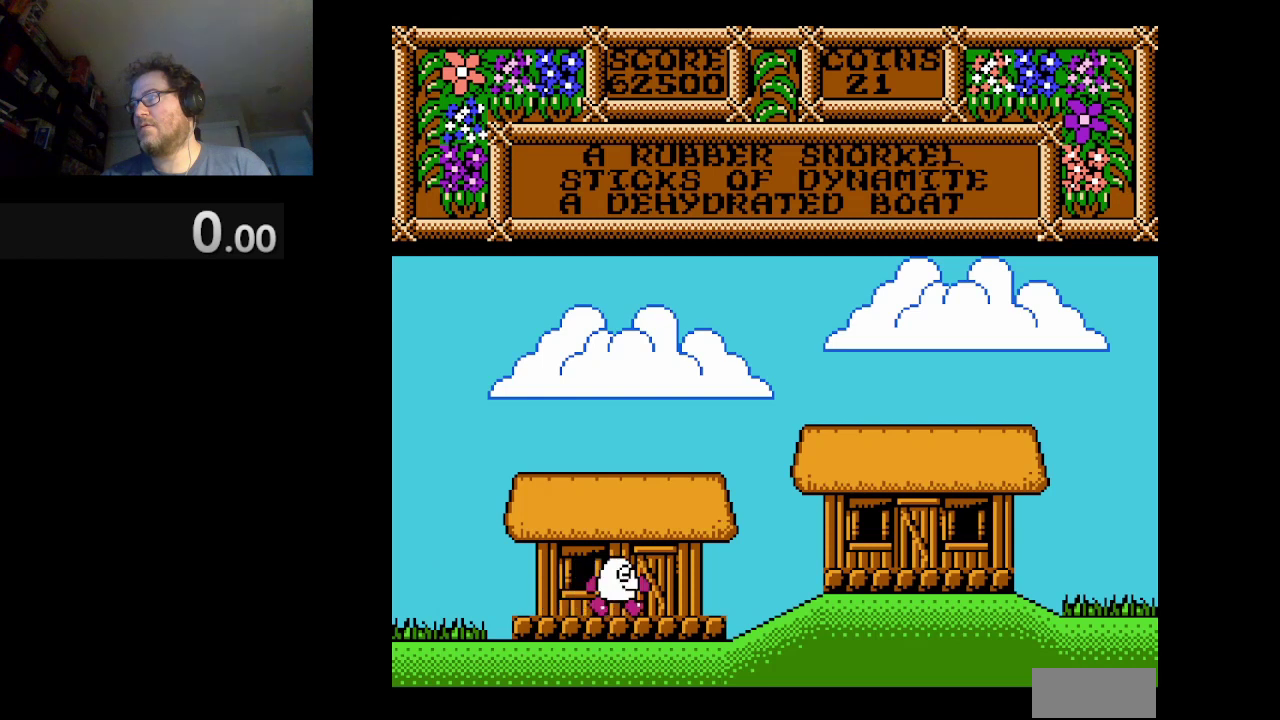
{"buttons": ["DPAD_RIGHT"], "events": []}
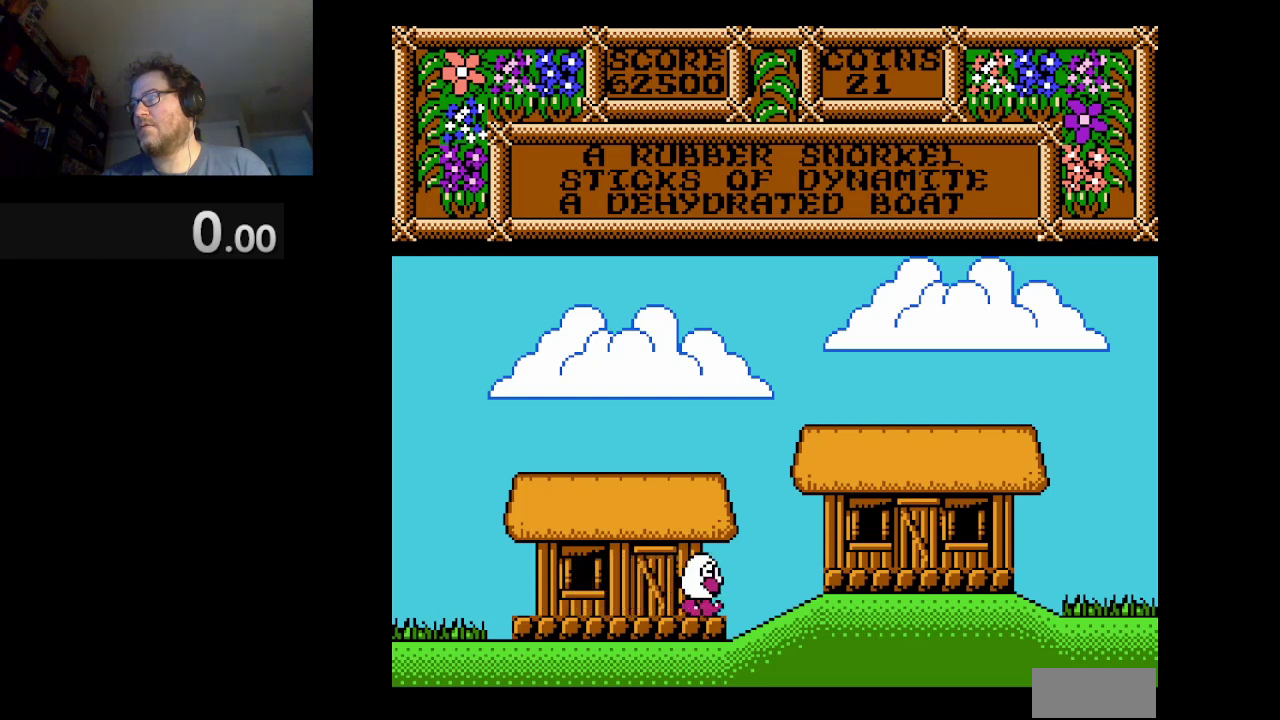
{"buttons": ["A", "DPAD_RIGHT"], "events": [[83, "A", "down"]]}
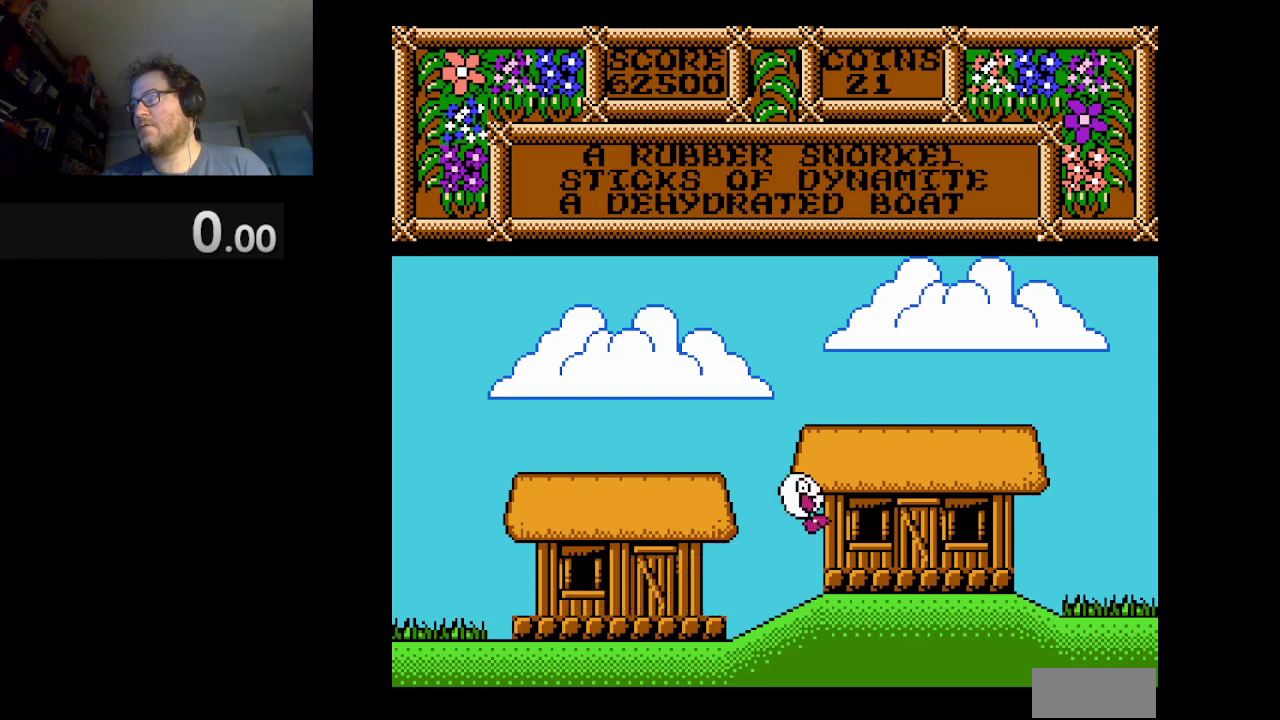
{"buttons": ["DPAD_RIGHT"], "events": [[251, "A", "up"]]}
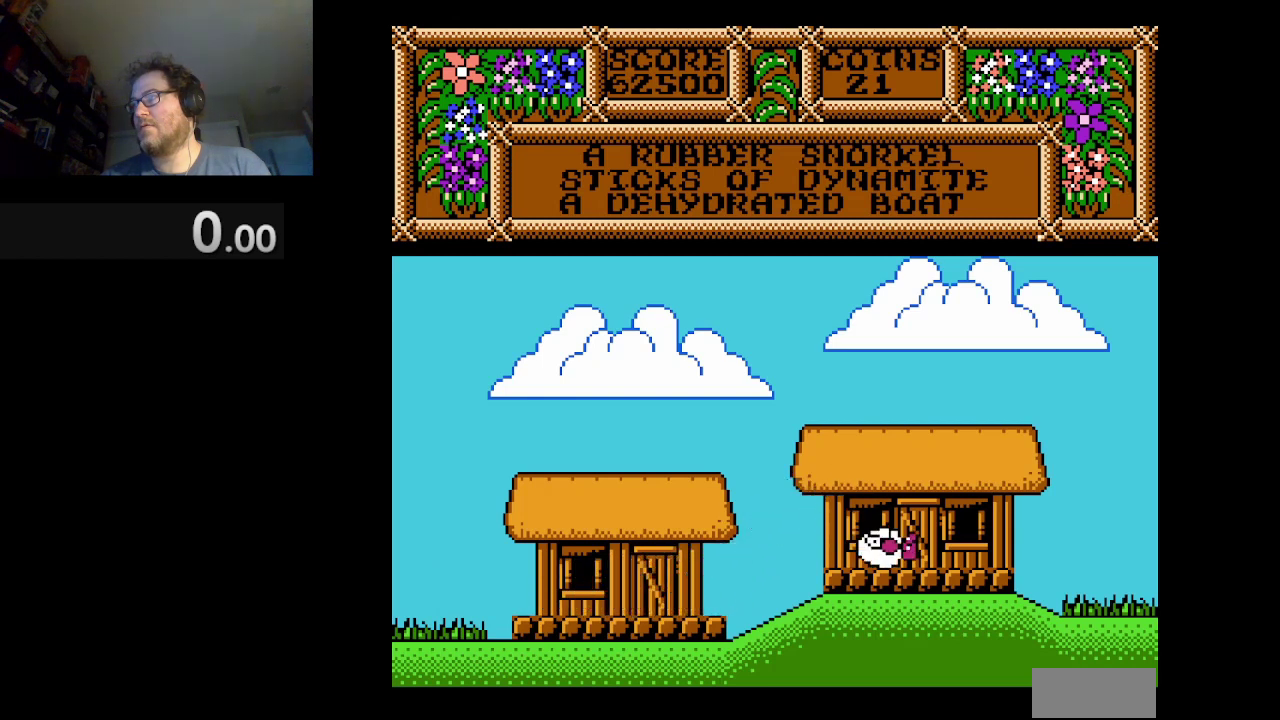
{"buttons": ["DPAD_RIGHT"], "events": [[41, "A", "down"], [250, "A", "up"]]}
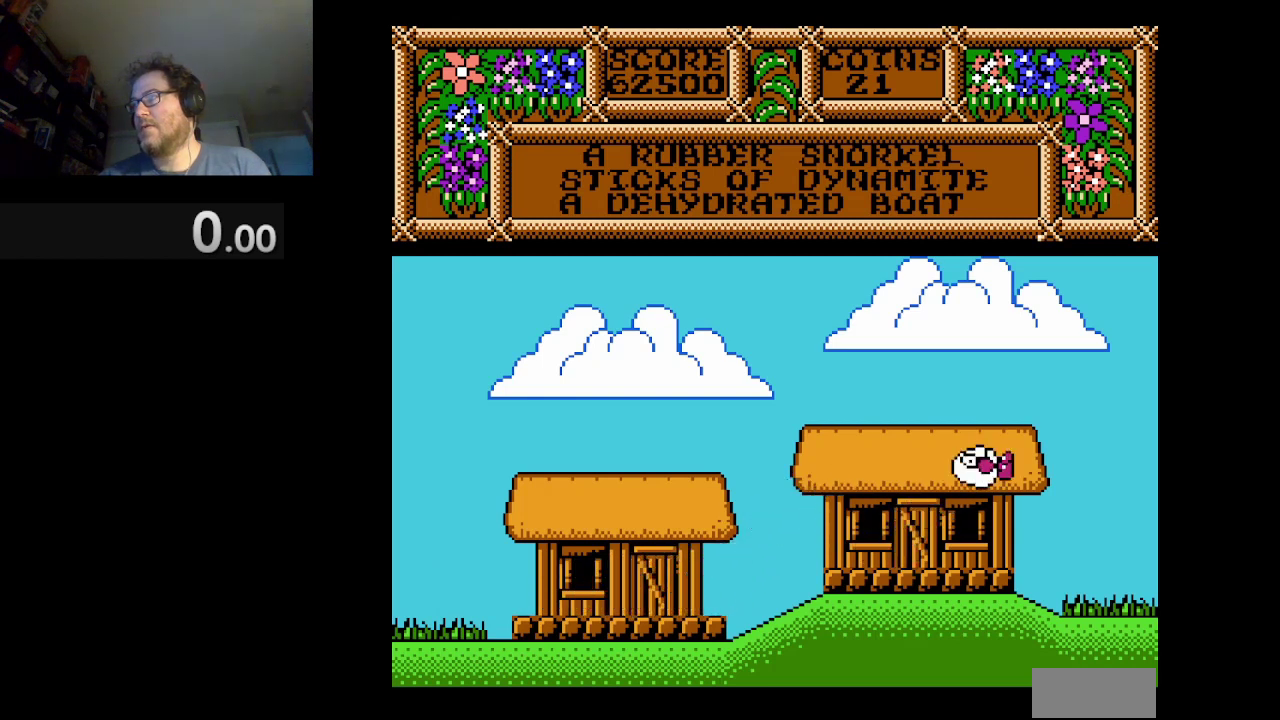
{"buttons": ["DPAD_RIGHT"], "events": []}
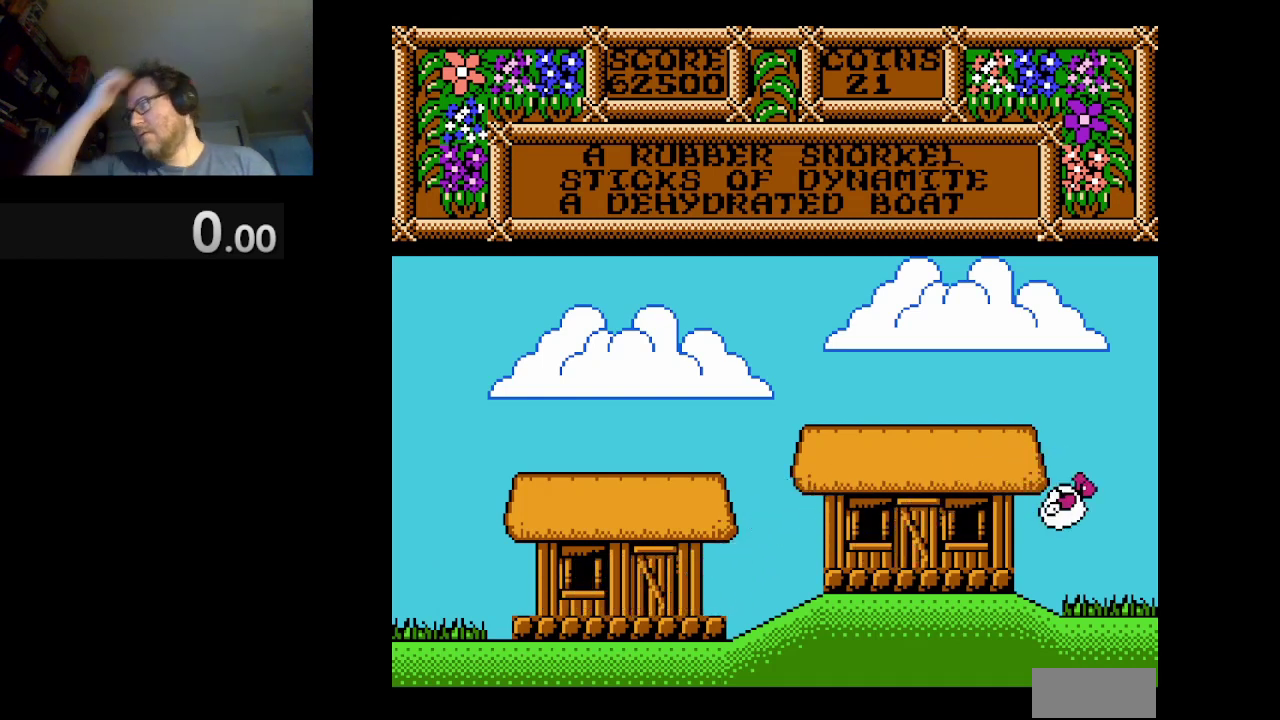
{"buttons": ["DPAD_RIGHT"], "events": []}
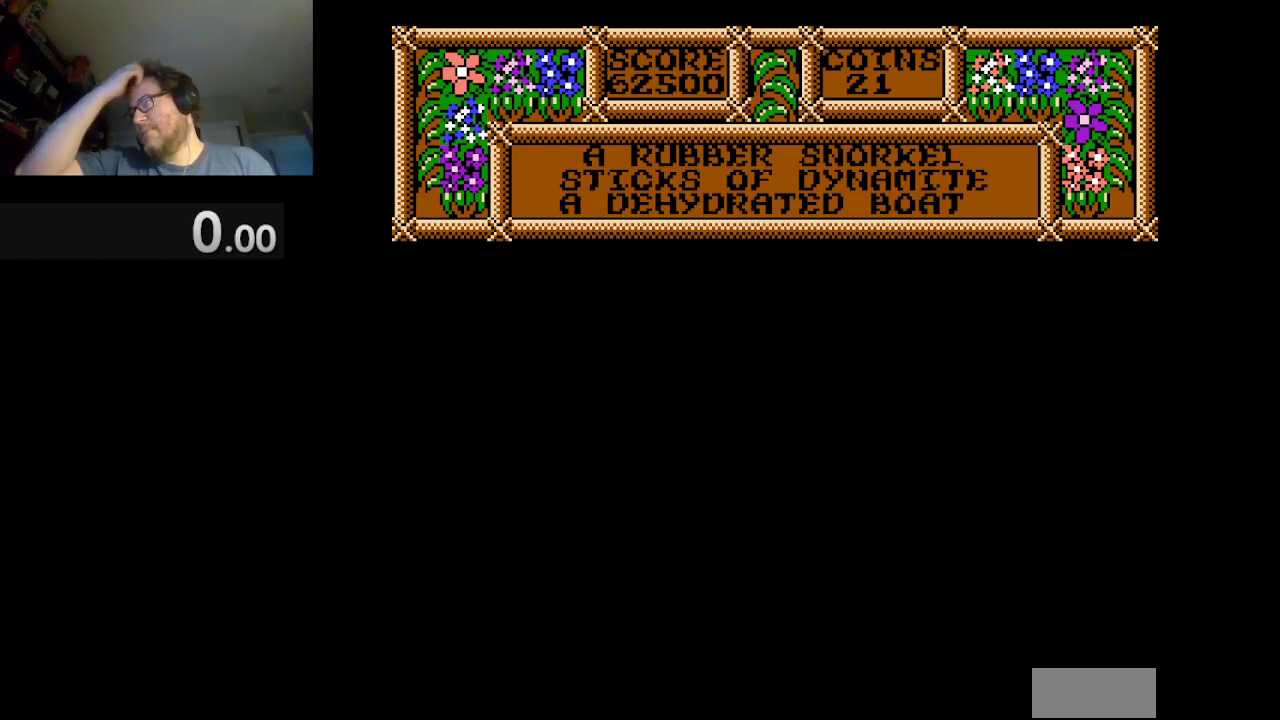
{"buttons": ["DPAD_RIGHT"], "events": []}
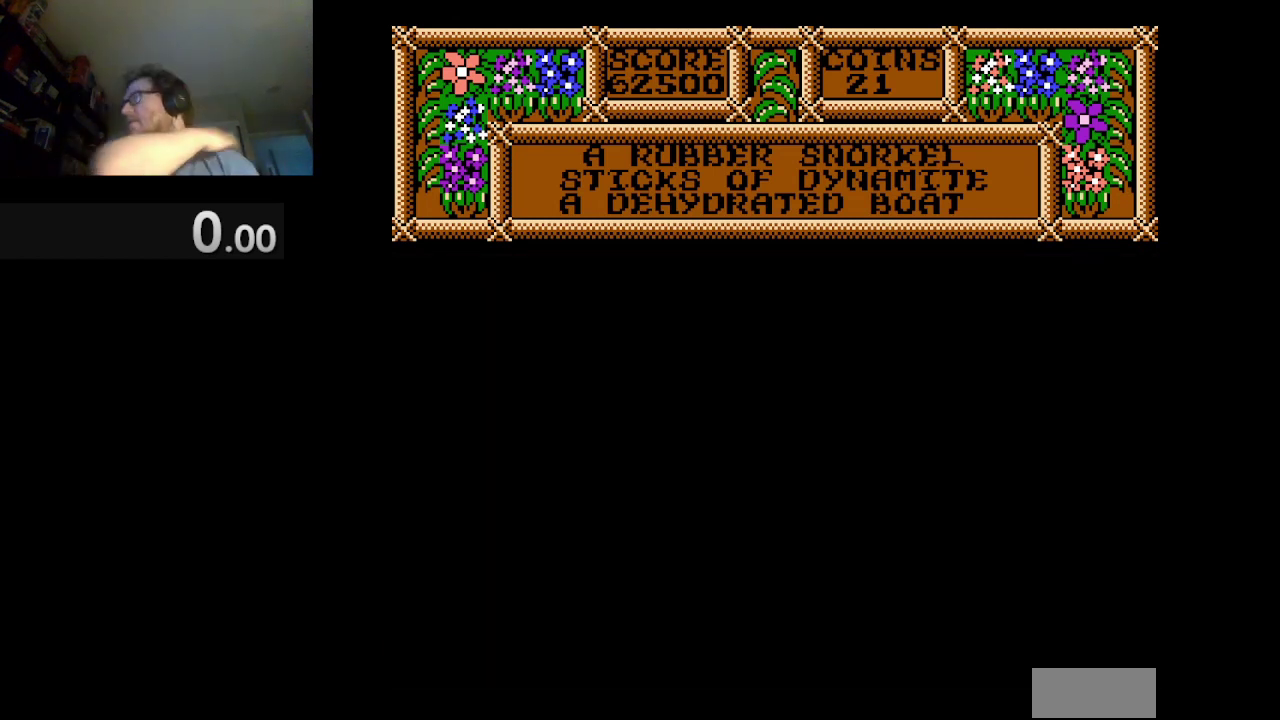
{"buttons": ["DPAD_RIGHT"], "events": []}
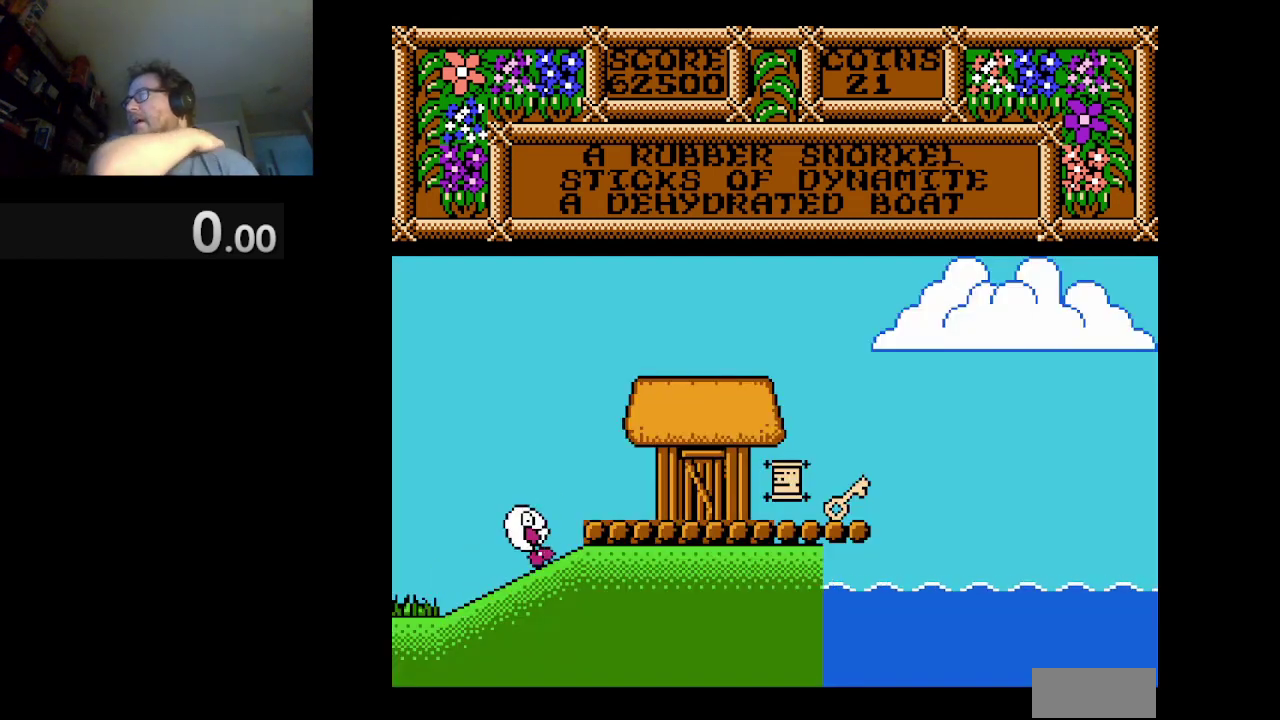
{"buttons": ["DPAD_RIGHT"], "events": []}
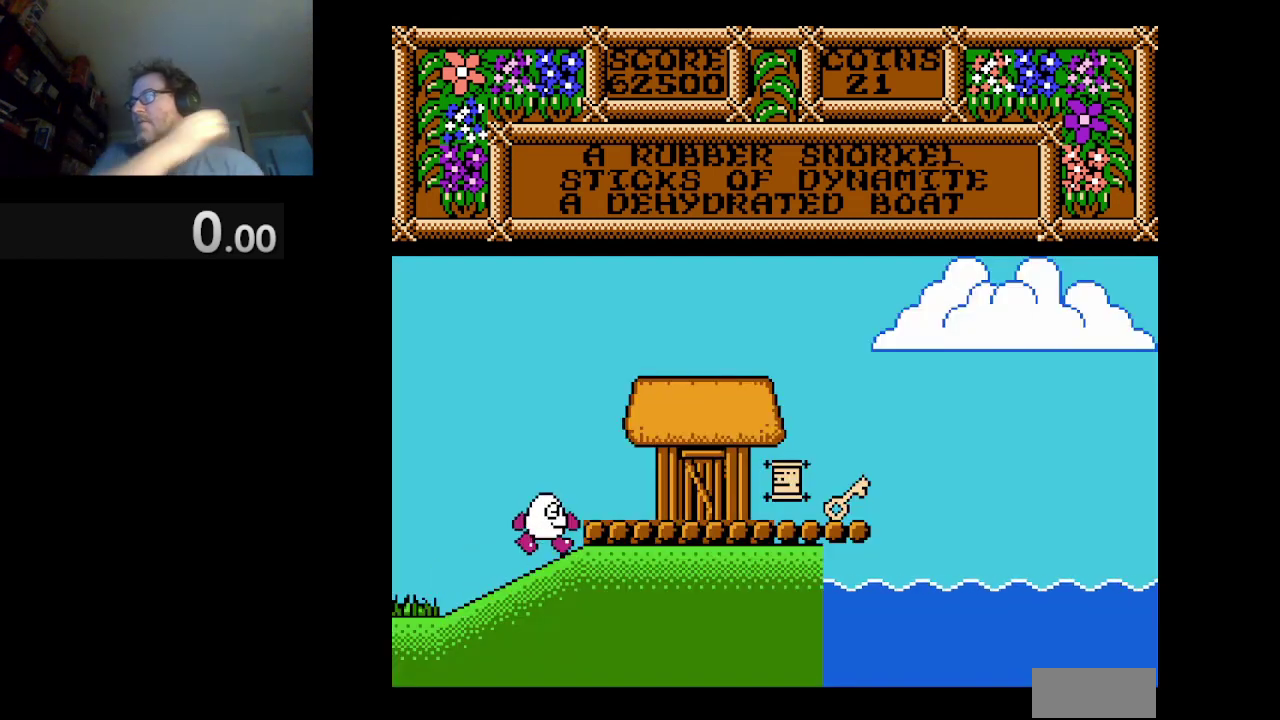
{"buttons": ["A", "DPAD_RIGHT"], "events": [[167, "DPAD_RIGHT", "up"], [250, "DPAD_RIGHT", "down"], [417, "A", "down"]]}
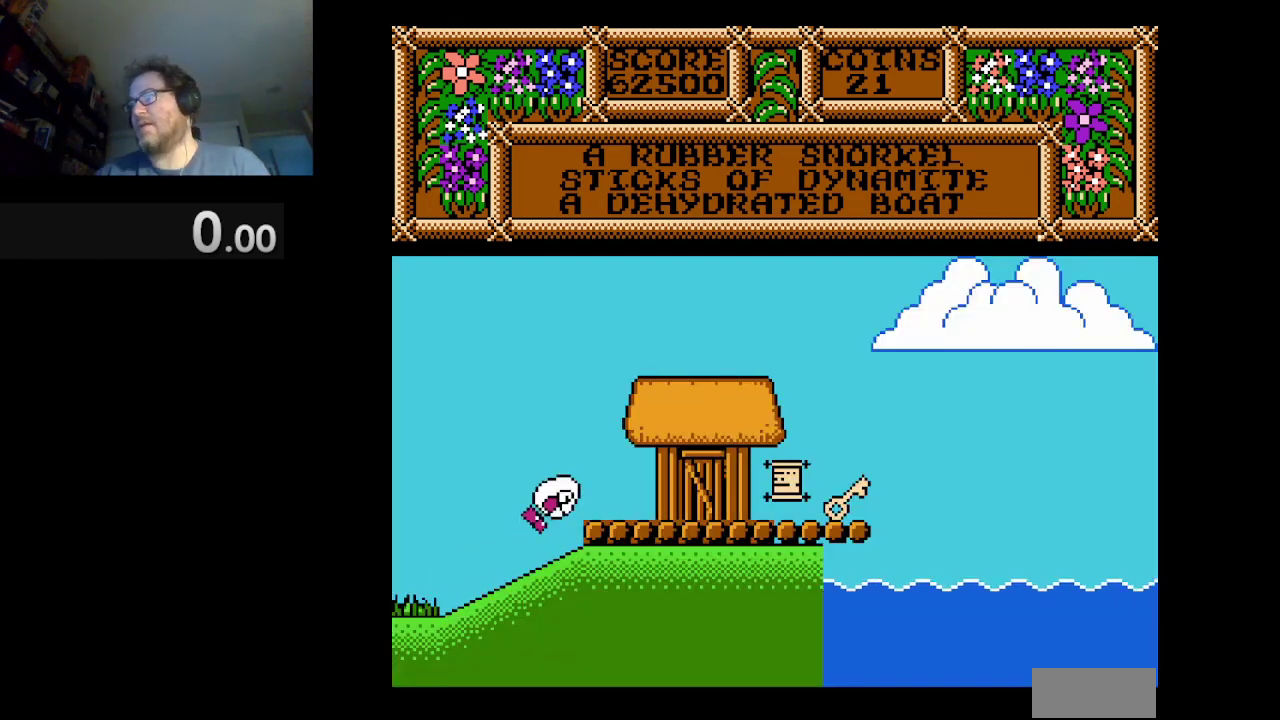
{"buttons": ["DPAD_RIGHT"], "events": [[42, "A", "up"]]}
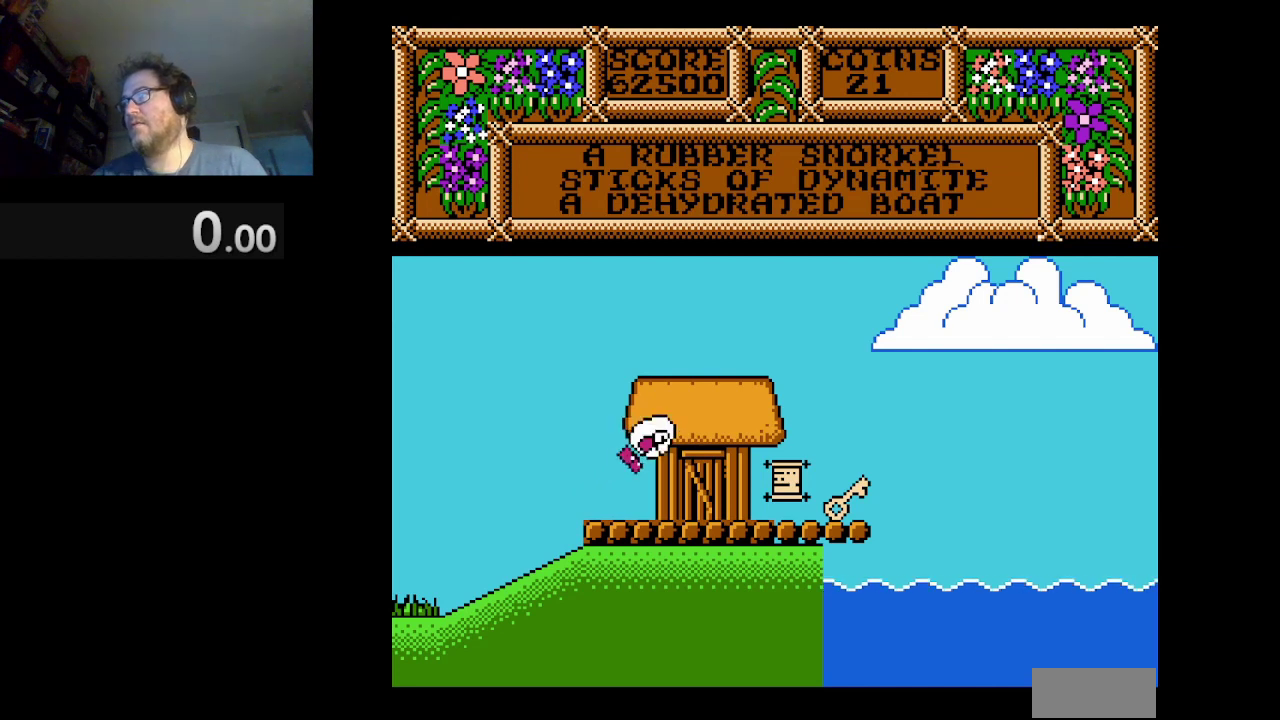
{"buttons": ["DPAD_RIGHT"], "events": []}
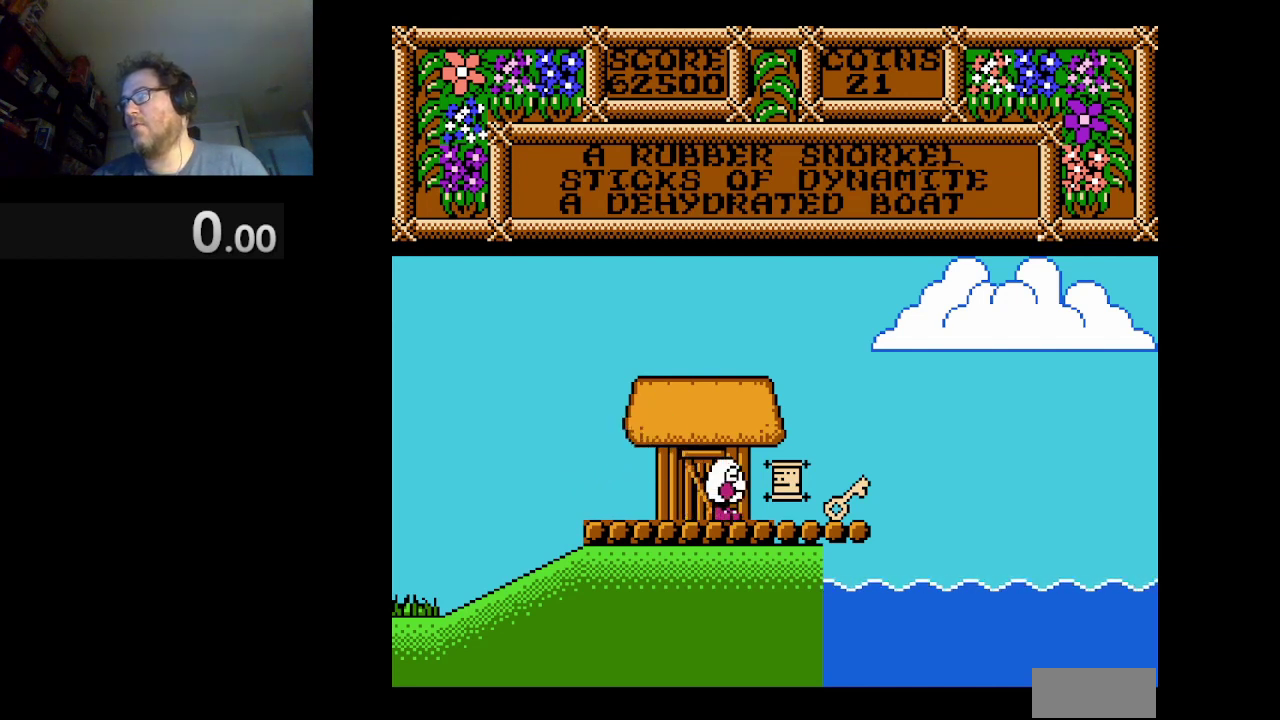
{"buttons": ["DPAD_RIGHT"], "events": []}
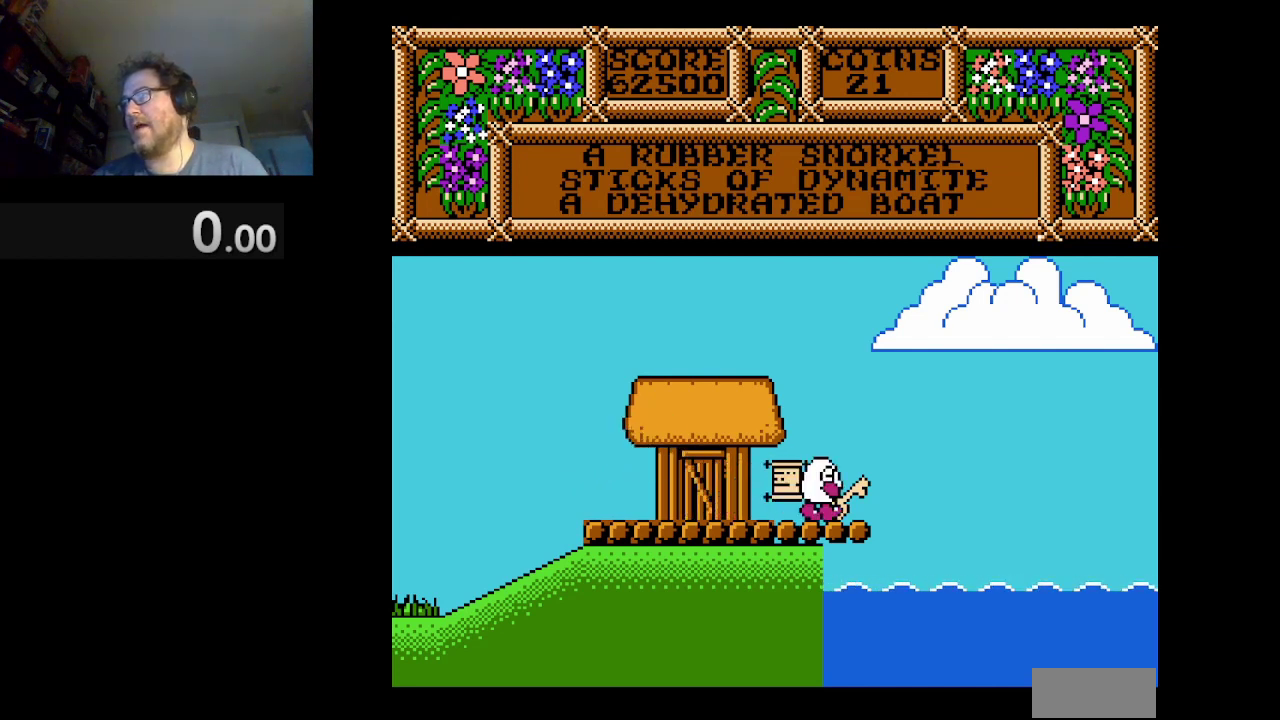
{"buttons": [], "events": [[83, "DPAD_RIGHT", "up"]]}